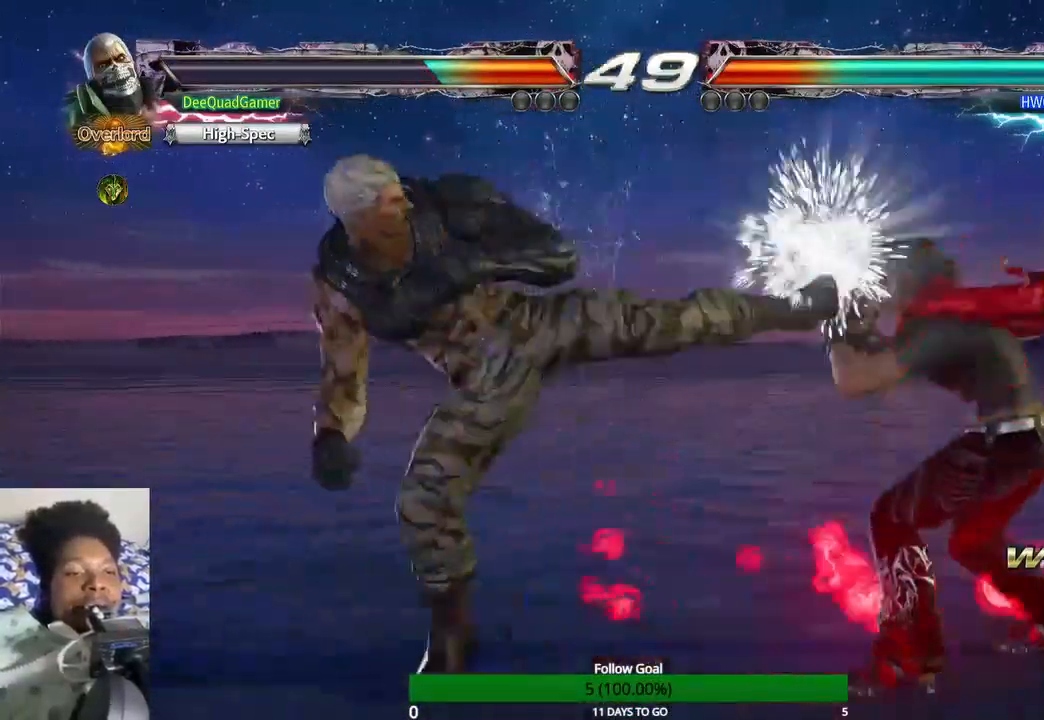
Gameplay with a controller (PlayStation layout); each line is a JSON object with the inputs held at the frame after it. "events" lists button and stick changes between this image and that frame as [ms after this image, input, new state], when the widget could be followed in between. Not read: L3 R3.
{"buttons": [], "left_stick": "left", "right_stick": "center", "events": [[133, "left_stick", "left"]]}
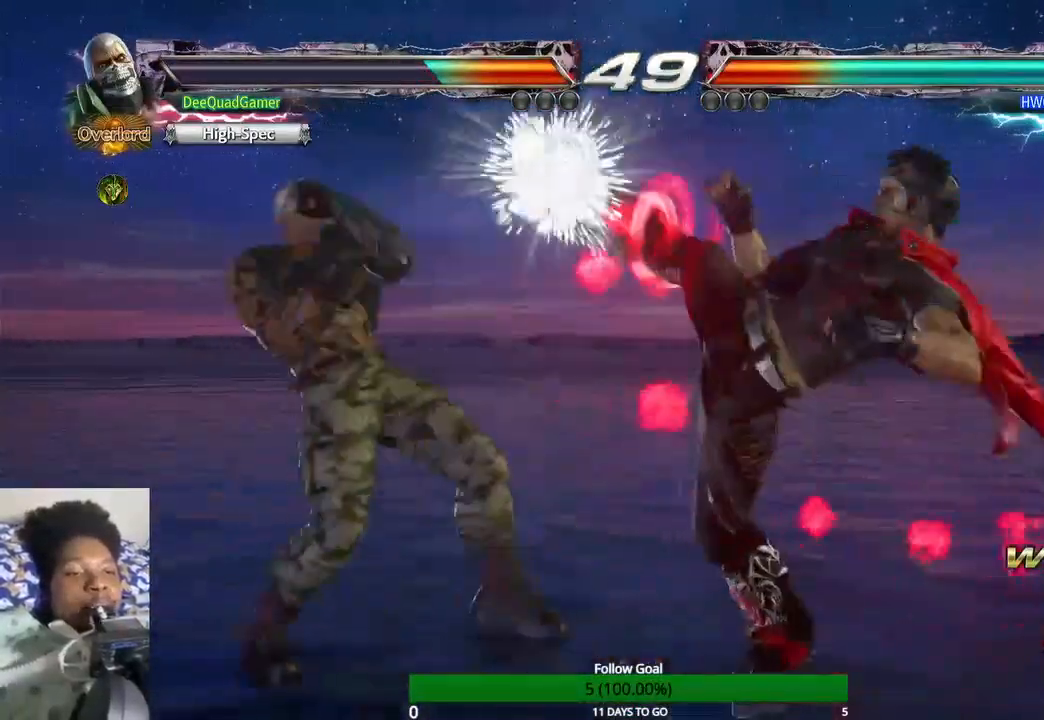
{"buttons": [], "left_stick": "center", "right_stick": "center", "events": [[100, "left_stick", "center"]]}
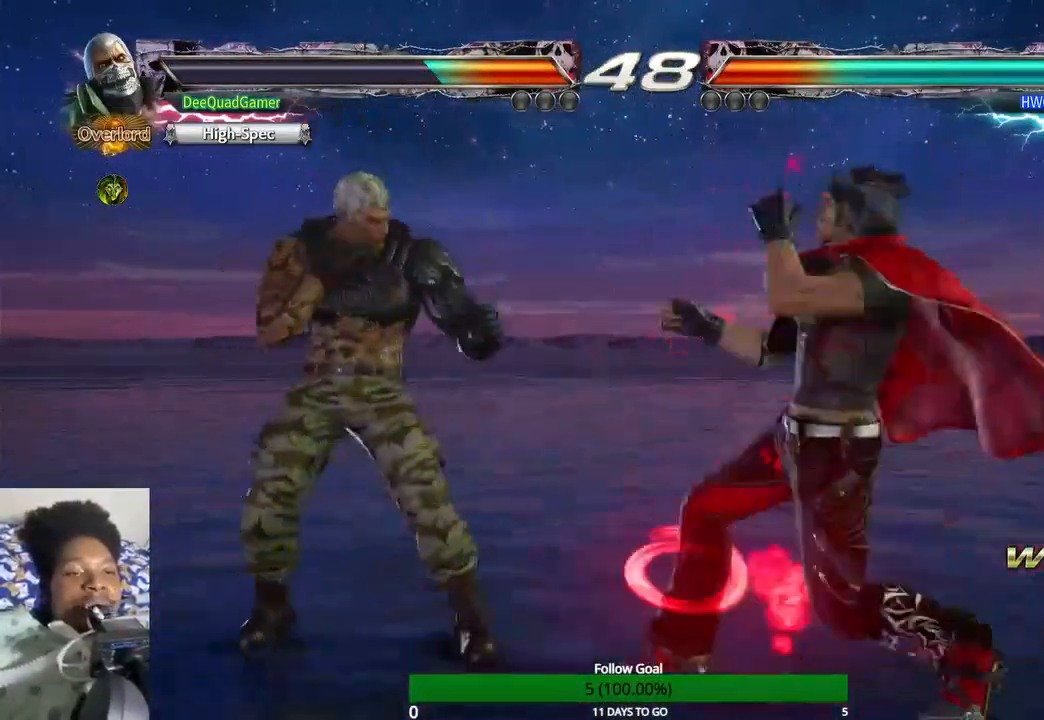
{"buttons": [], "left_stick": "left", "right_stick": "center", "events": [[400, "left_stick", "right"], [500, "left_stick", "left"]]}
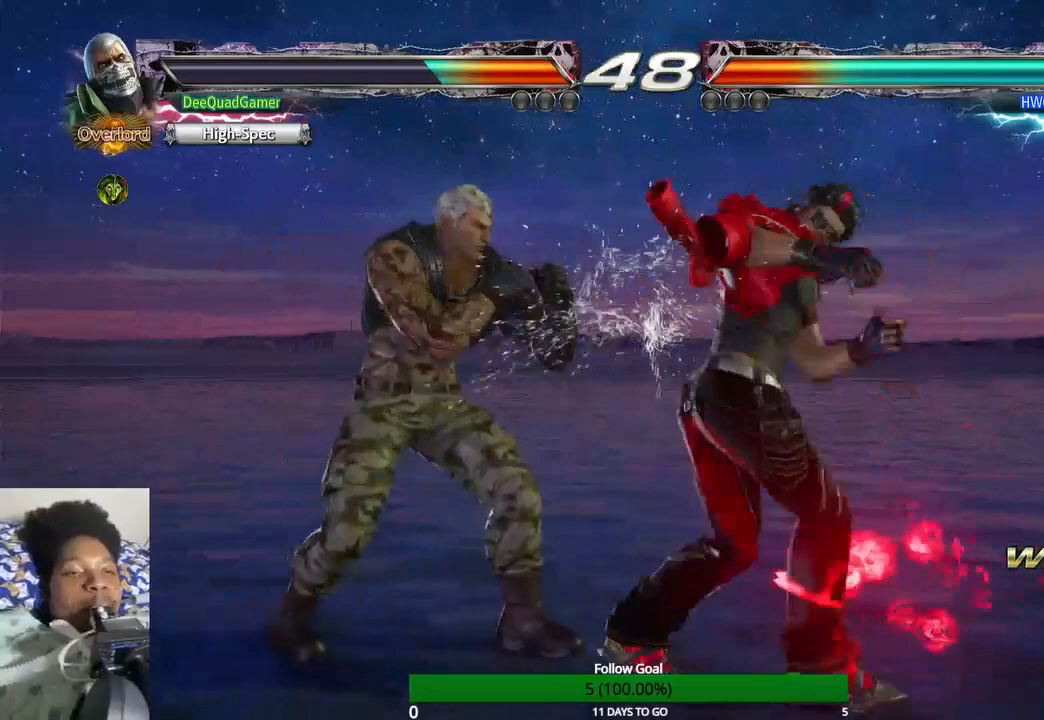
{"buttons": [], "left_stick": "left", "right_stick": "center", "events": [[33, "TRIANGLE", "down"], [200, "TRIANGLE", "up"], [200, "left_stick", "center"], [500, "left_stick", "left"]]}
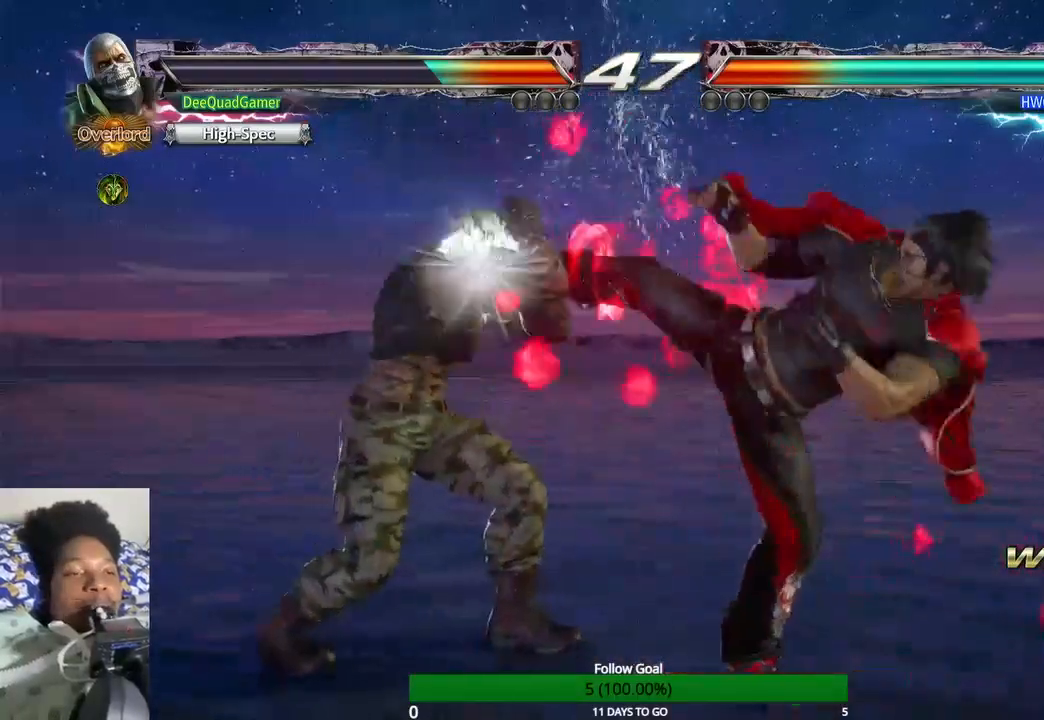
{"buttons": [], "left_stick": "center", "right_stick": "center", "events": [[233, "left_stick", "center"], [333, "SQUARE", "down"], [400, "SQUARE", "up"]]}
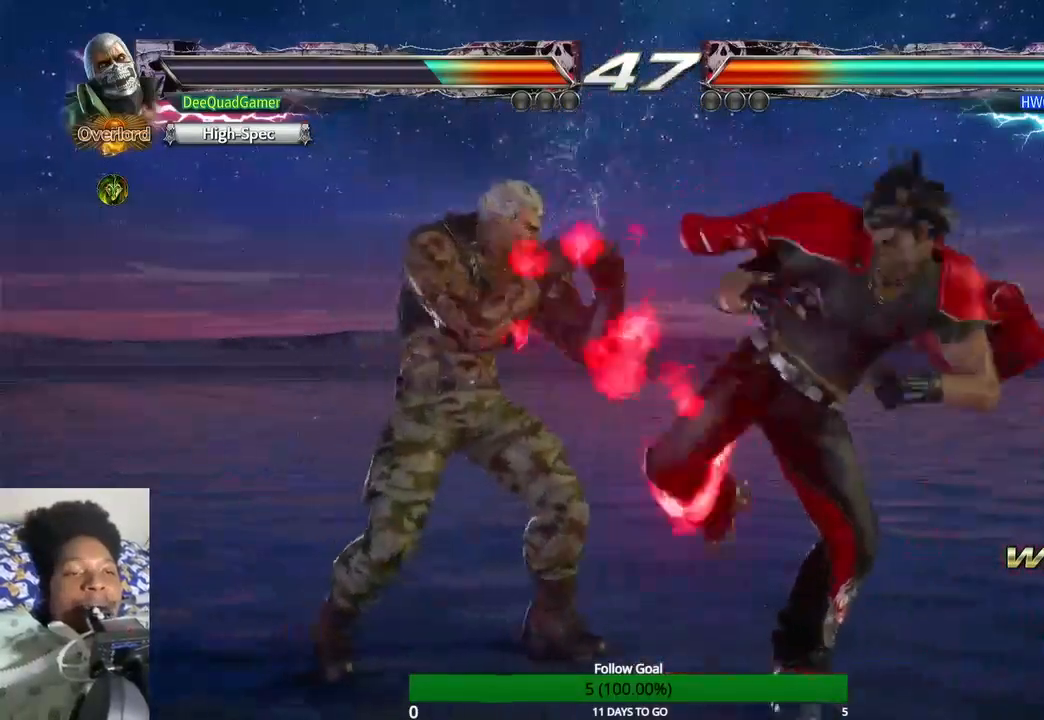
{"buttons": [], "left_stick": "left", "right_stick": "center", "events": [[233, "left_stick", "left"], [267, "SQUARE", "down"], [433, "SQUARE", "up"]]}
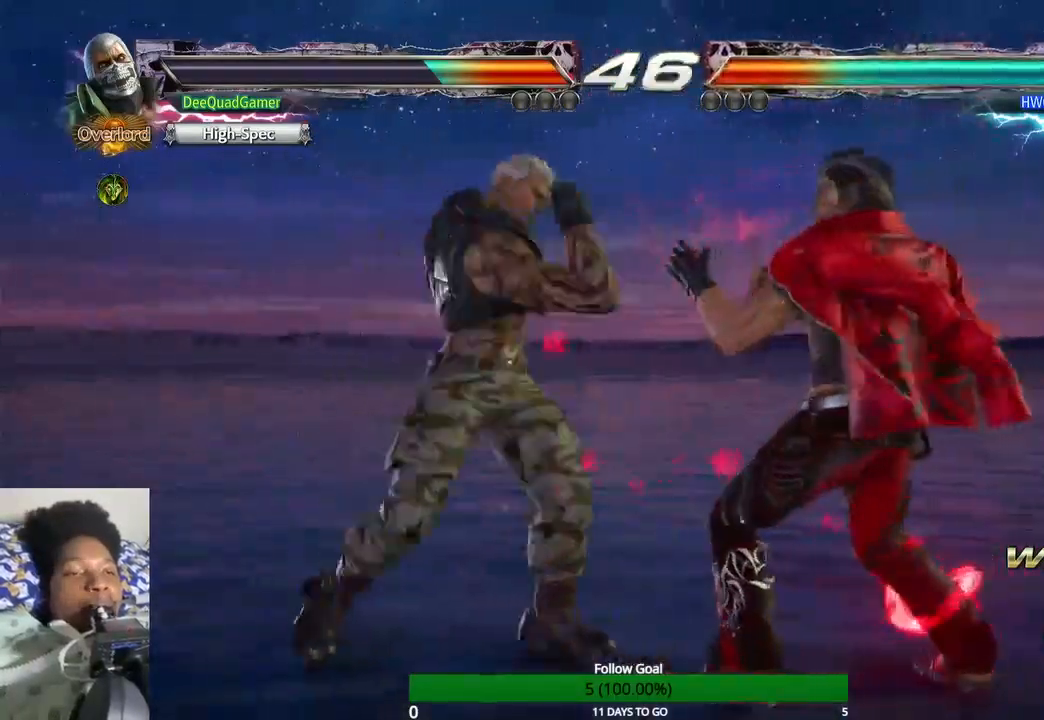
{"buttons": [], "left_stick": "center", "right_stick": "center", "events": [[200, "left_stick", "center"]]}
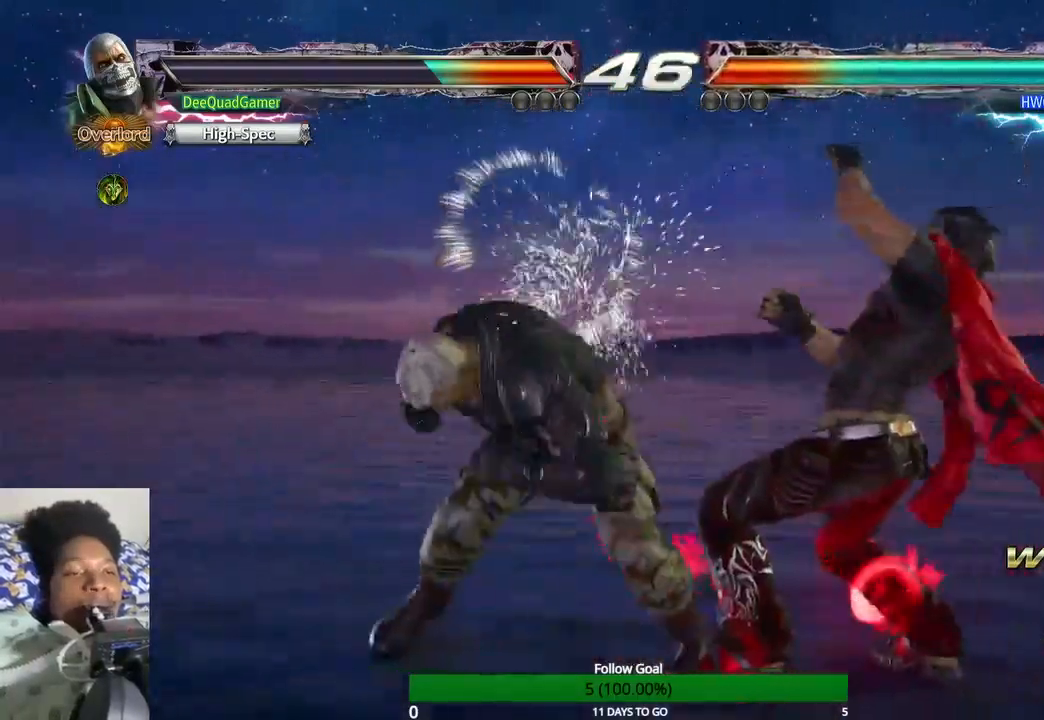
{"buttons": ["CROSS"], "left_stick": "center", "right_stick": "center", "events": [[233, "CIRCLE", "down"], [333, "CIRCLE", "up"], [333, "CROSS", "down"]]}
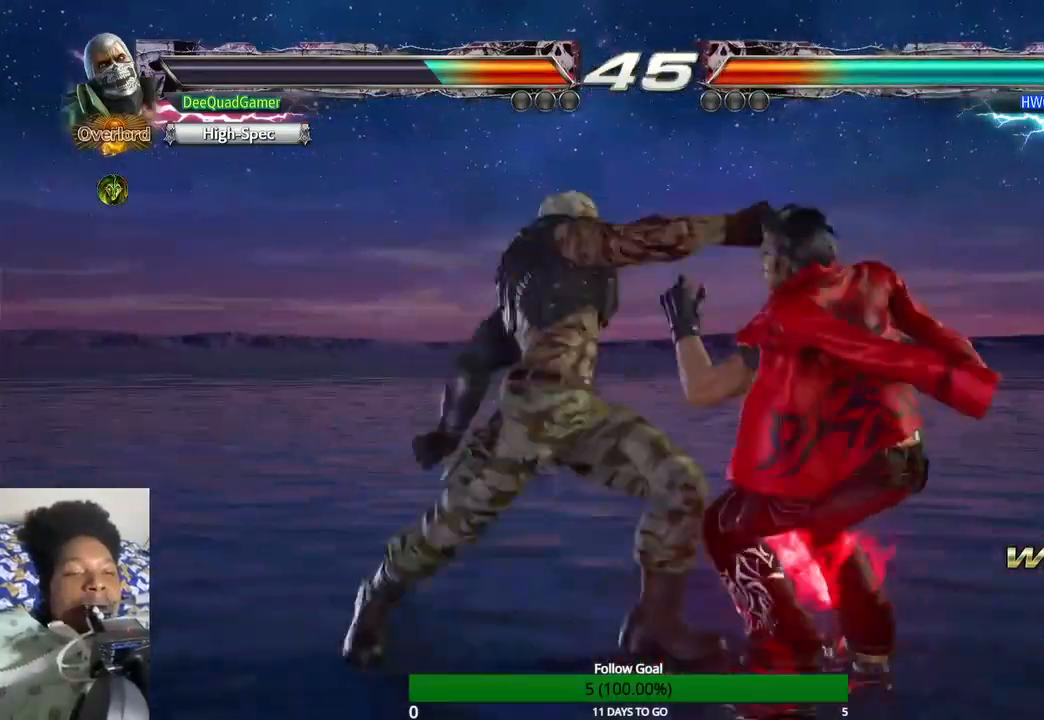
{"buttons": [], "left_stick": "center", "right_stick": "center", "events": [[33, "CROSS", "up"], [67, "CIRCLE", "down"], [433, "CIRCLE", "up"]]}
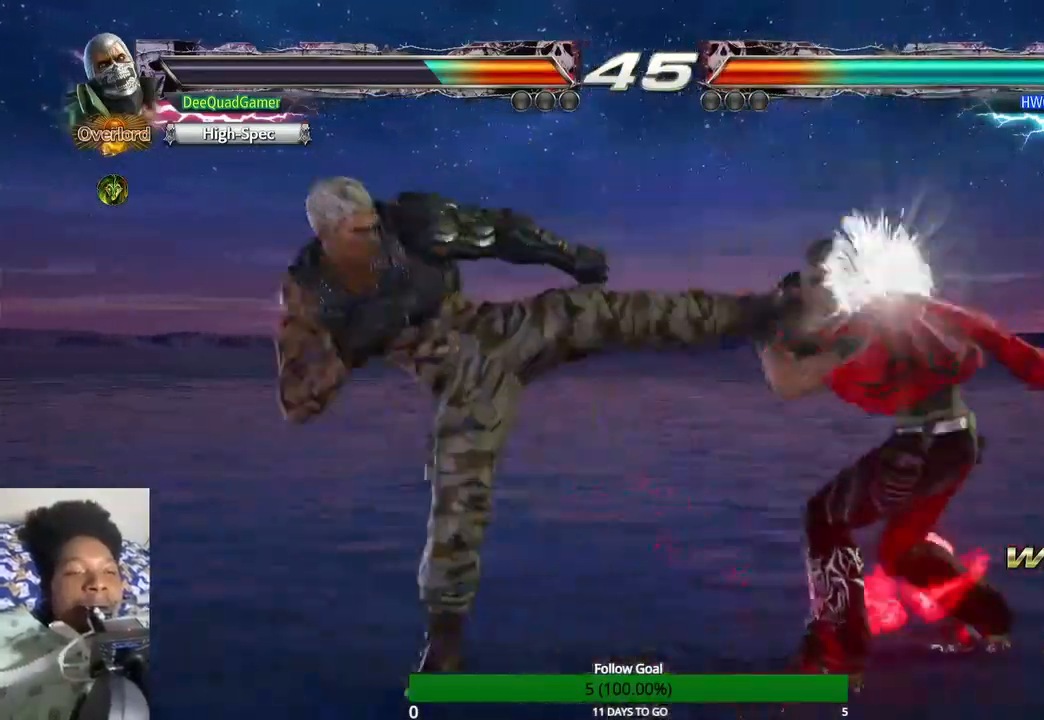
{"buttons": [], "left_stick": "center", "right_stick": "center", "events": []}
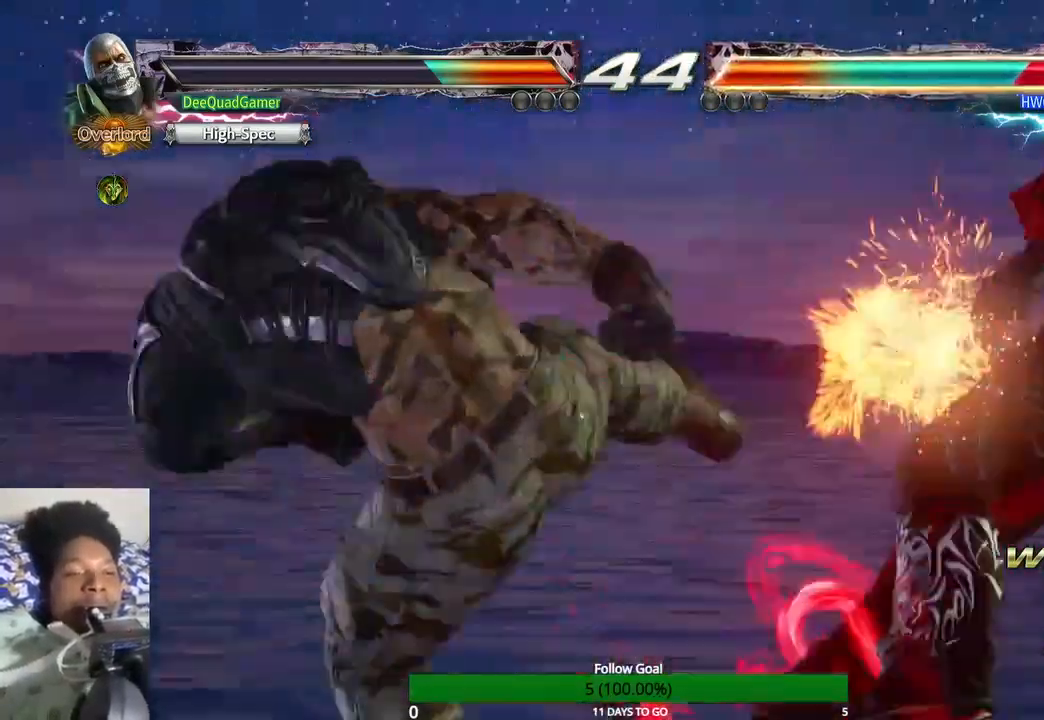
{"buttons": [], "left_stick": "center", "right_stick": "center", "events": [[133, "left_stick", "right"], [233, "left_stick", "center"], [333, "left_stick", "right"], [500, "left_stick", "center"]]}
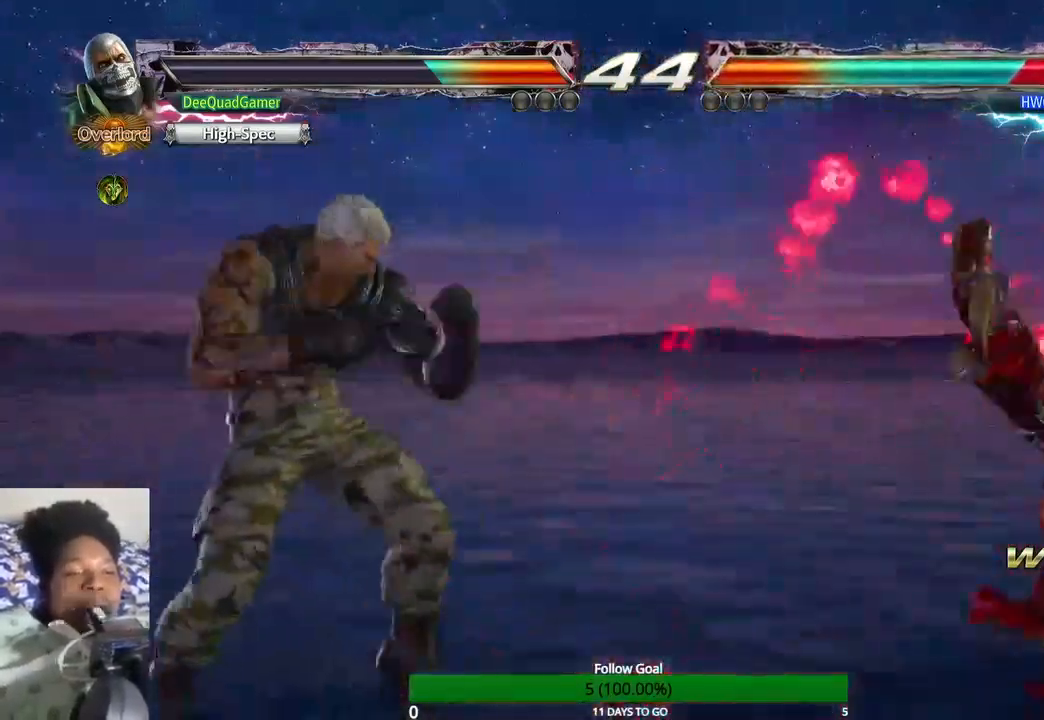
{"buttons": [], "left_stick": "center", "right_stick": "center", "events": [[67, "left_stick", "left"], [100, "CROSS", "down"], [267, "left_stick", "right"], [333, "CROSS", "up"], [433, "left_stick", "center"]]}
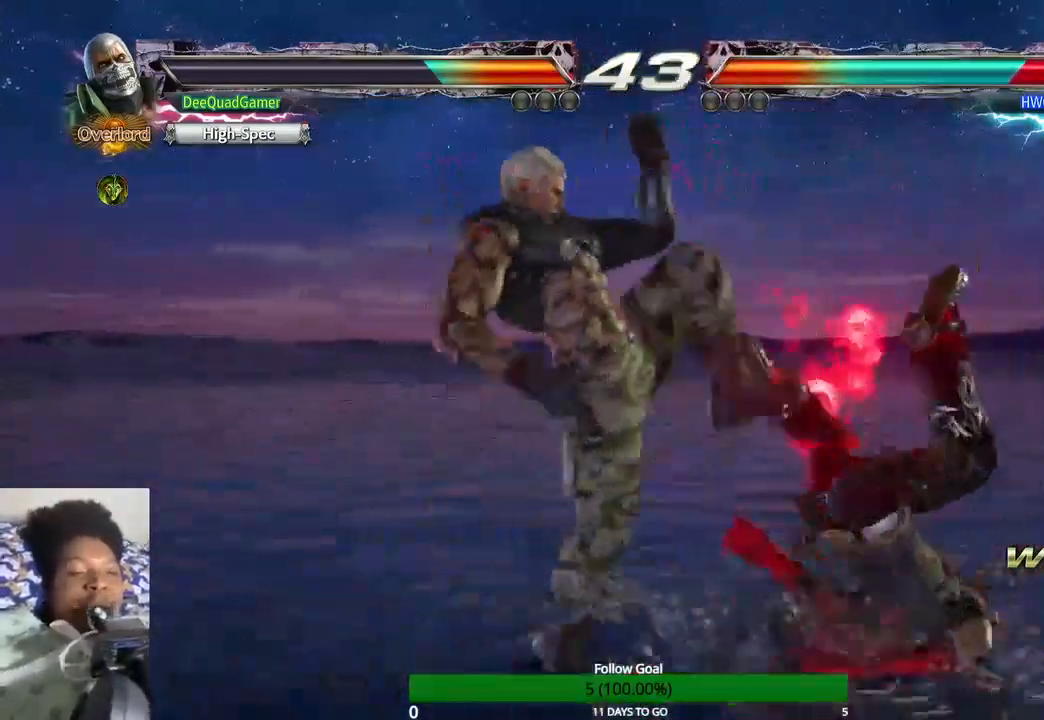
{"buttons": ["SQUARE"], "left_stick": "center", "right_stick": "center", "events": [[133, "TRIANGLE", "down"], [300, "TRIANGLE", "up"], [400, "SQUARE", "down"]]}
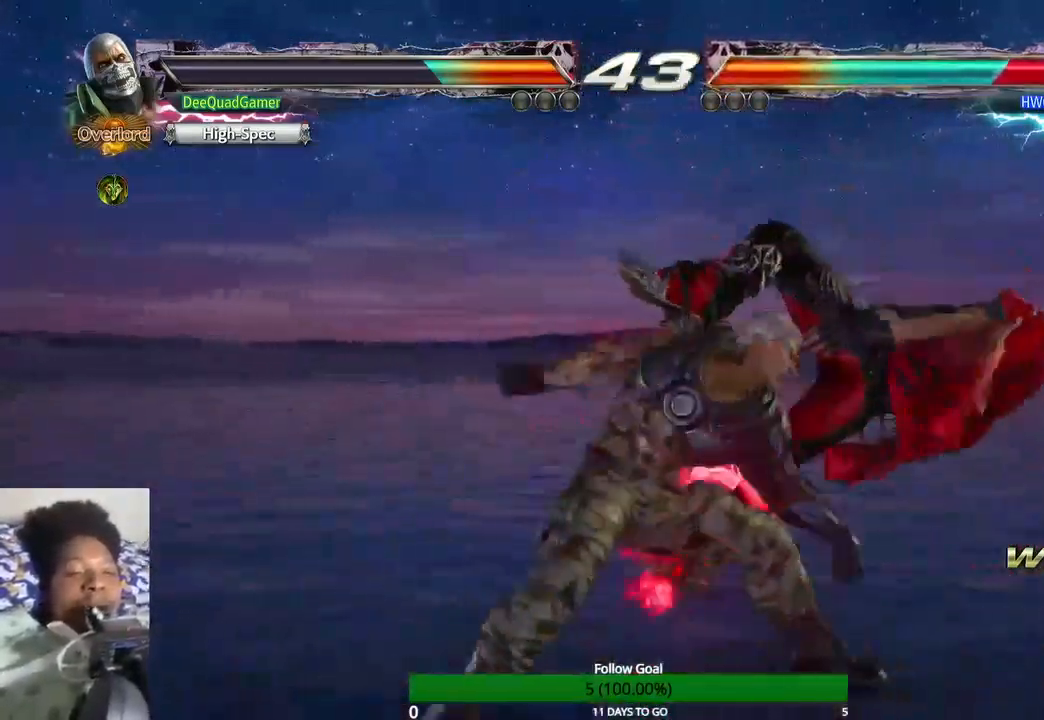
{"buttons": [], "left_stick": "center", "right_stick": "center", "events": [[33, "SQUARE", "up"], [133, "TRIANGLE", "down"], [233, "TRIANGLE", "up"]]}
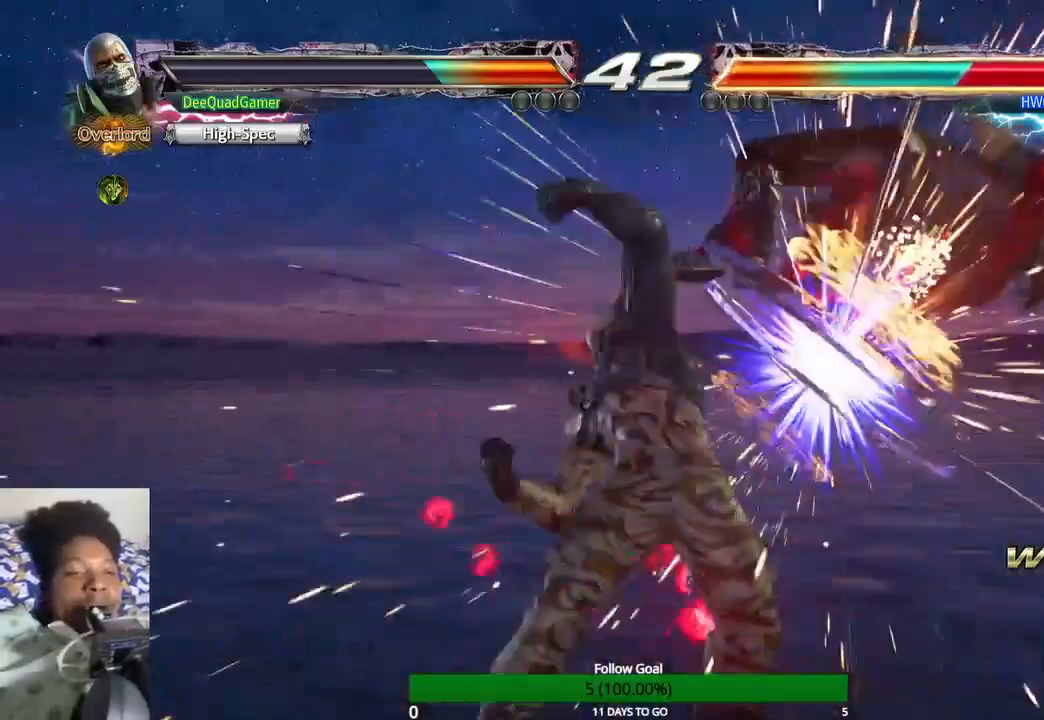
{"buttons": [], "left_stick": "right", "right_stick": "center", "events": [[333, "left_stick", "down-right"], [467, "left_stick", "right"]]}
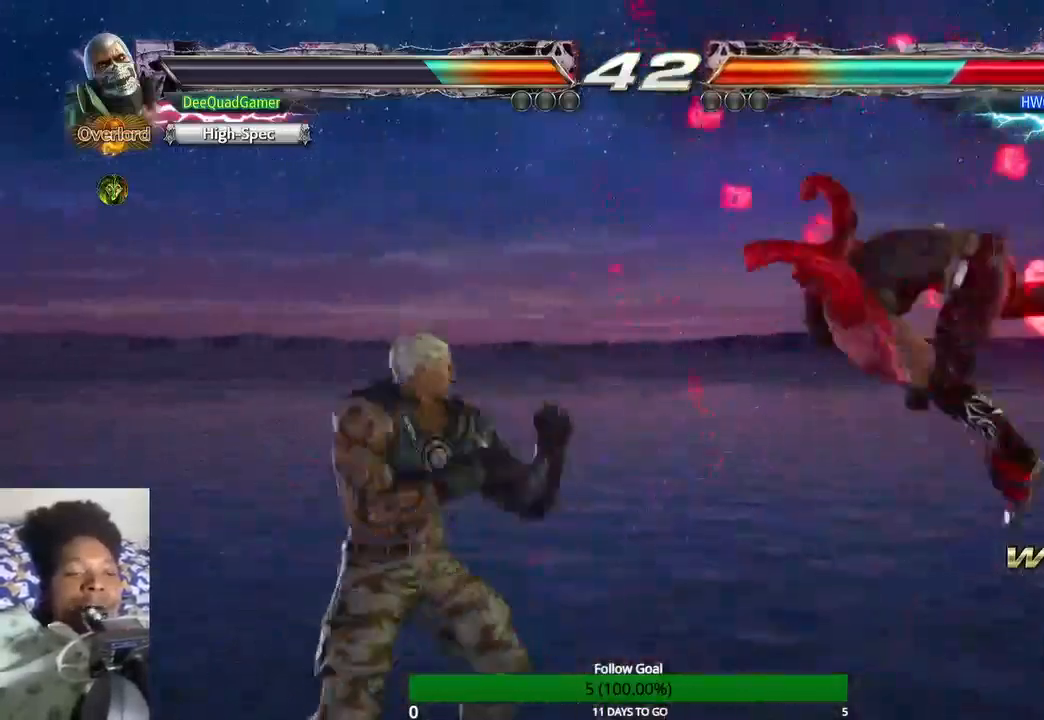
{"buttons": [], "left_stick": "center", "right_stick": "center", "events": [[167, "left_stick", "center"], [300, "left_stick", "down"], [367, "left_stick", "down-left"], [500, "left_stick", "center"]]}
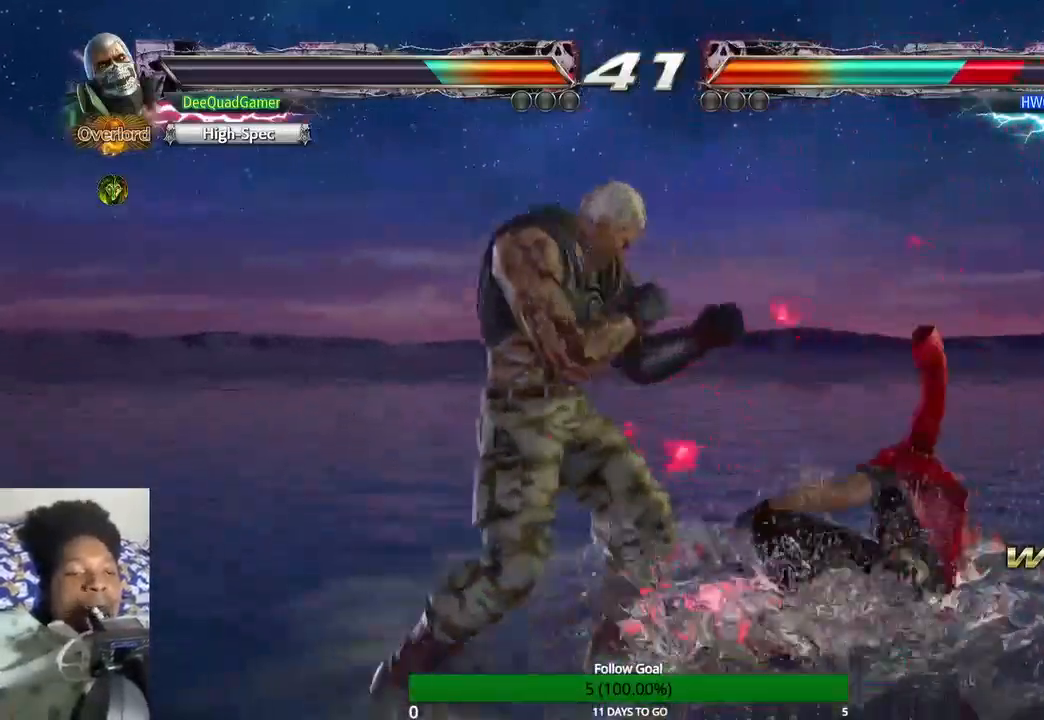
{"buttons": [], "left_stick": "center", "right_stick": "center", "events": [[200, "CIRCLE", "down"], [300, "CIRCLE", "up"]]}
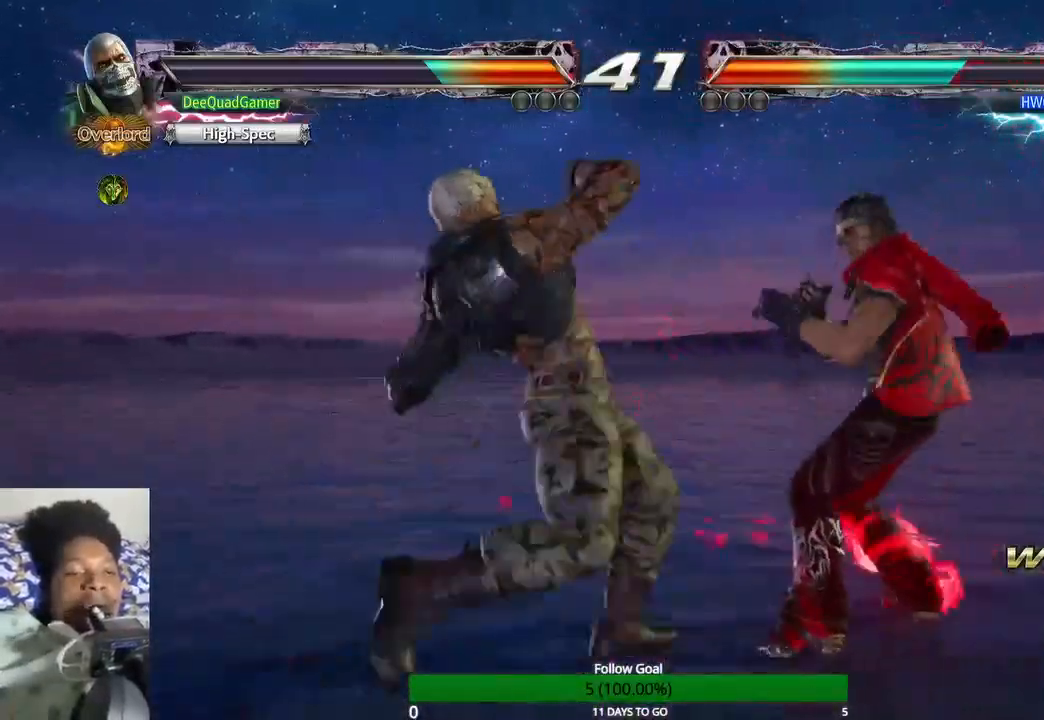
{"buttons": [], "left_stick": "left", "right_stick": "center", "events": [[367, "left_stick", "left"]]}
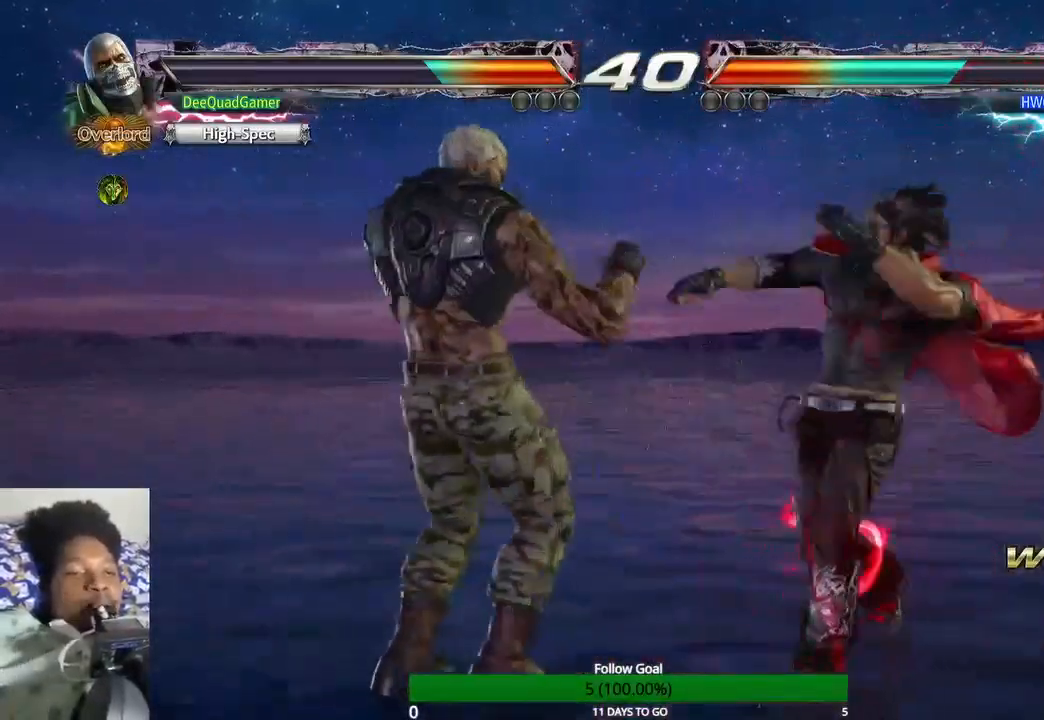
{"buttons": [], "left_stick": "left", "right_stick": "center", "events": []}
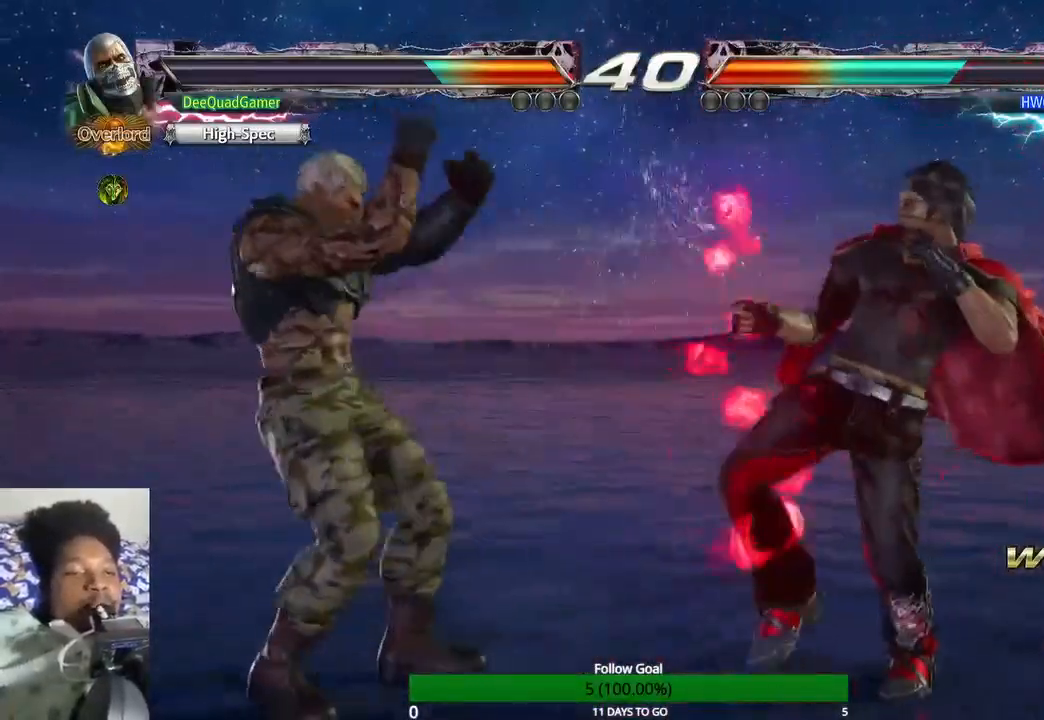
{"buttons": [], "left_stick": "left", "right_stick": "center", "events": []}
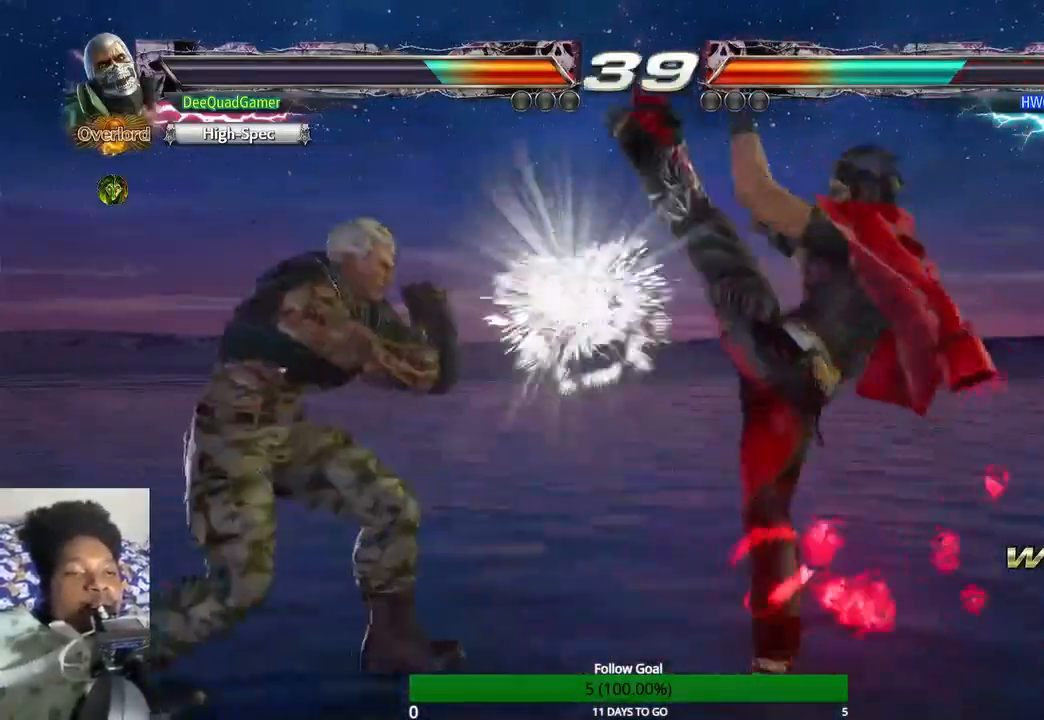
{"buttons": [], "left_stick": "left", "right_stick": "center", "events": [[200, "left_stick", "center"], [333, "left_stick", "left"]]}
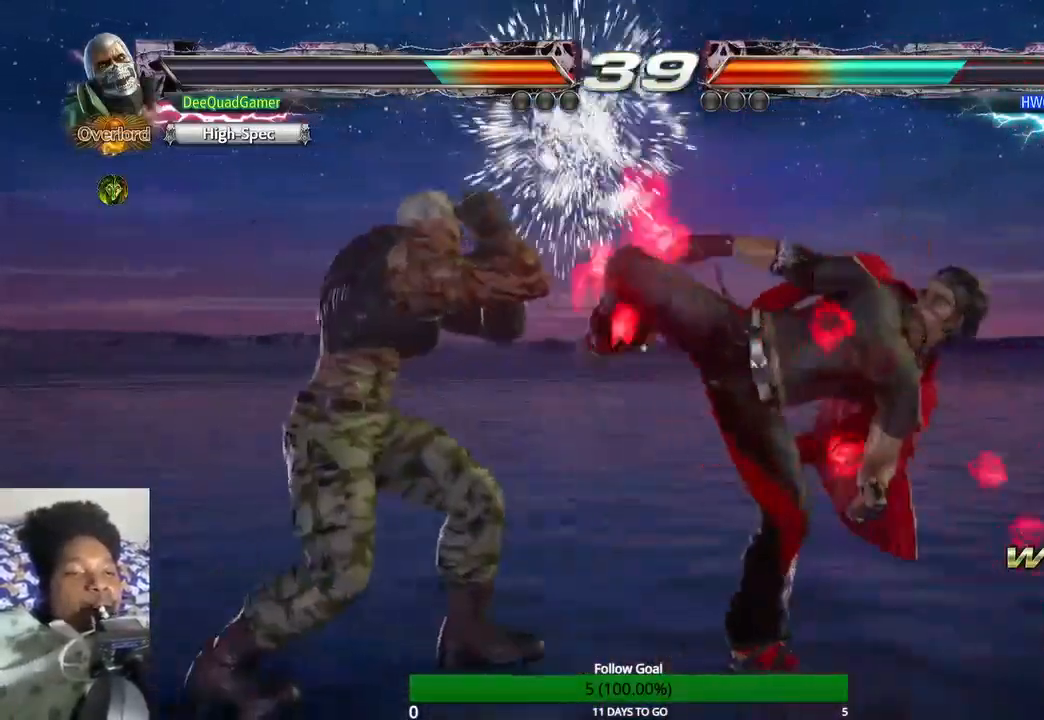
{"buttons": [], "left_stick": "left", "right_stick": "center", "events": []}
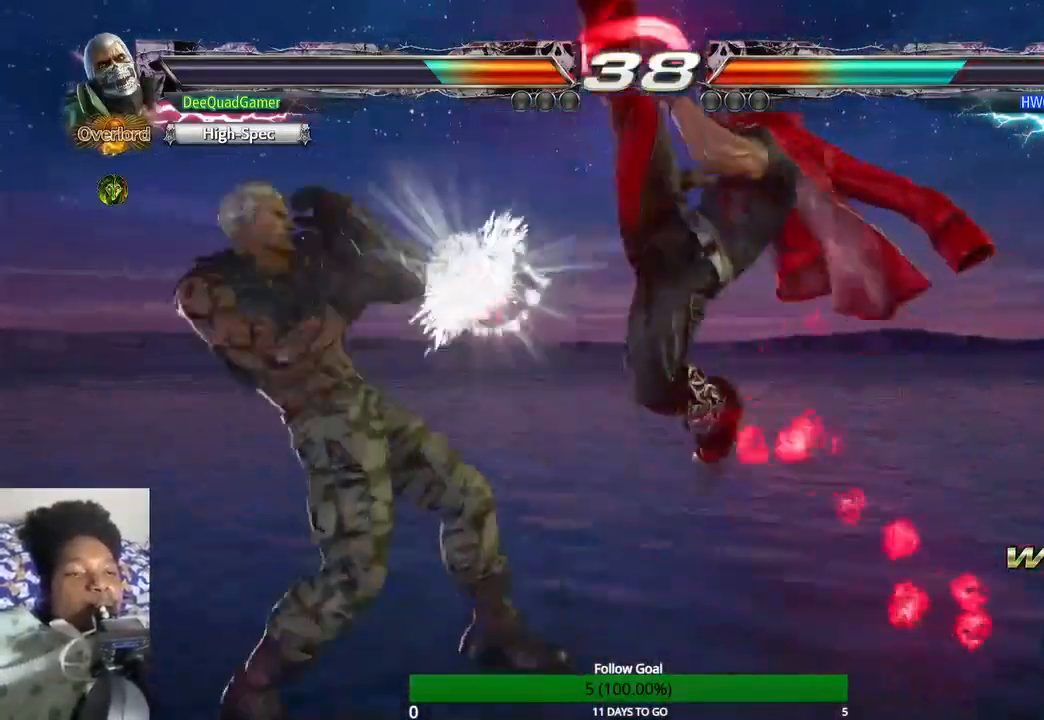
{"buttons": [], "left_stick": "left", "right_stick": "center", "events": [[333, "SQUARE", "down"], [400, "SQUARE", "up"]]}
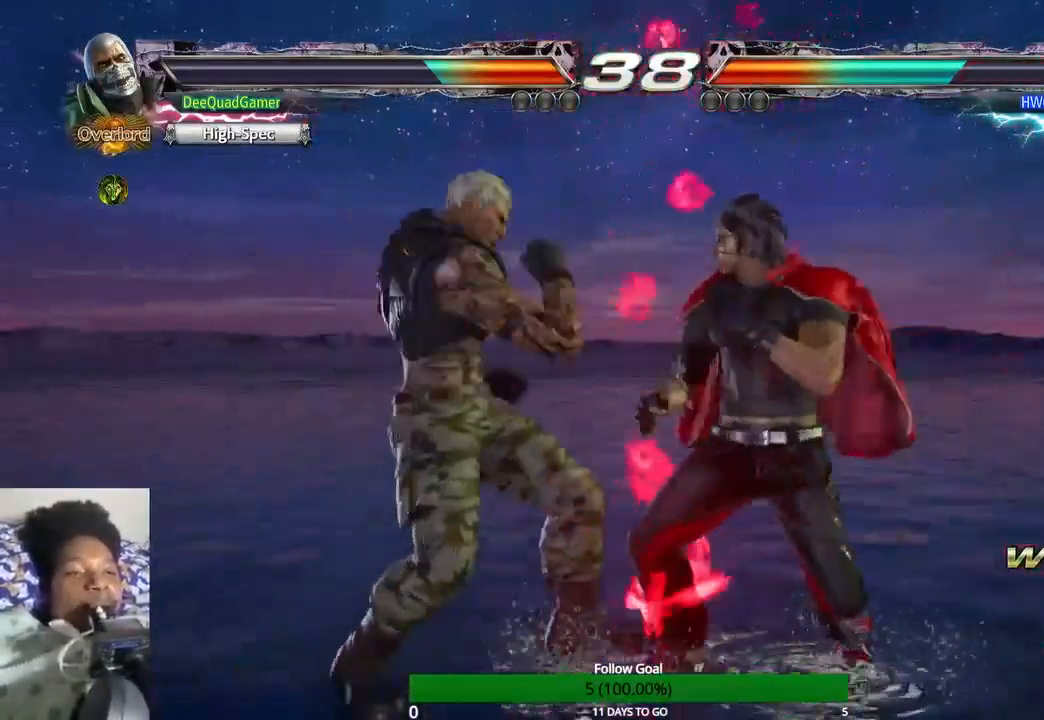
{"buttons": [], "left_stick": "center", "right_stick": "center", "events": [[33, "left_stick", "center"]]}
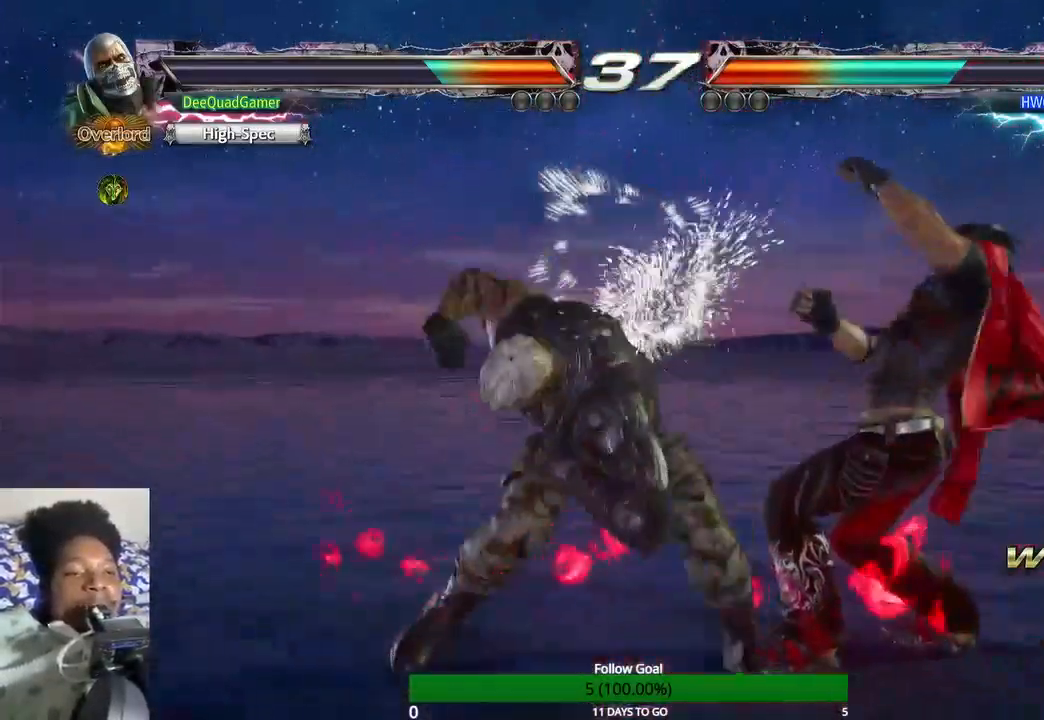
{"buttons": ["TRIANGLE"], "left_stick": "center", "right_stick": "center", "events": [[233, "SQUARE", "down"], [300, "SQUARE", "up"], [400, "TRIANGLE", "down"]]}
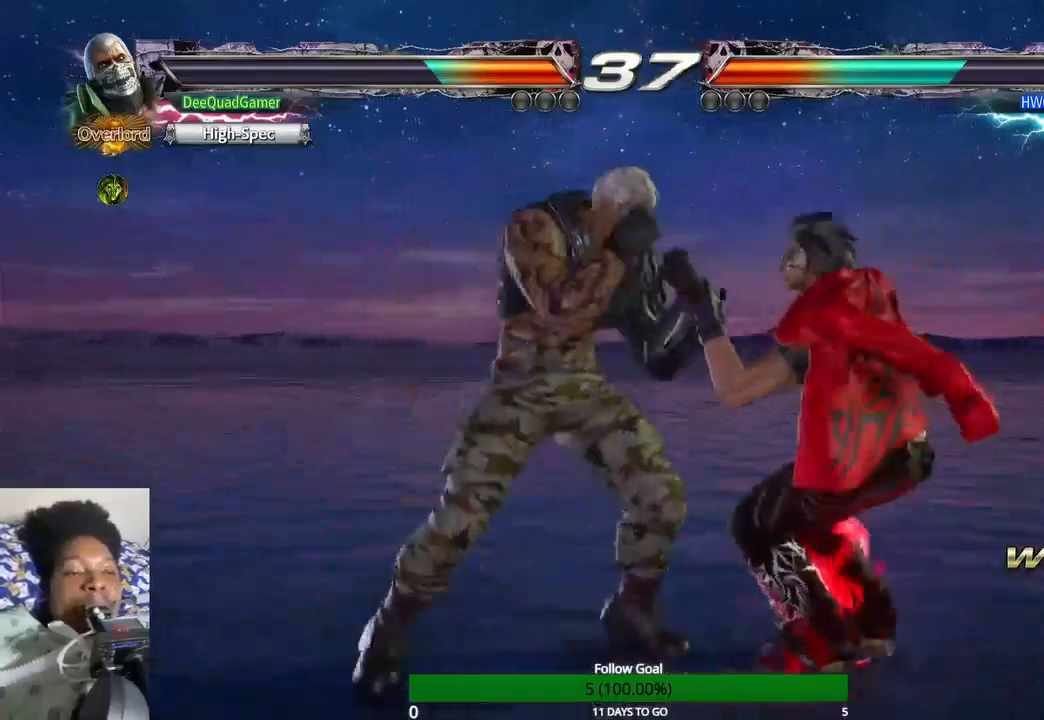
{"buttons": ["TRIANGLE"], "left_stick": "down-right", "right_stick": "center", "events": [[33, "TRIANGLE", "up"], [333, "left_stick", "down-right"], [433, "TRIANGLE", "down"]]}
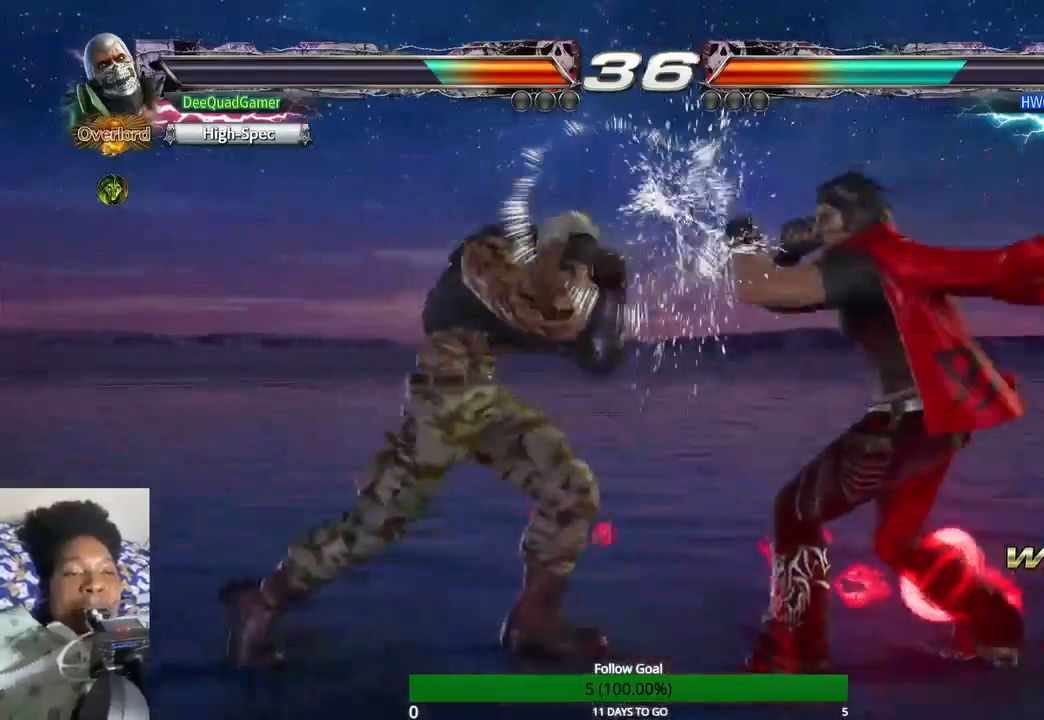
{"buttons": [], "left_stick": "down-right", "right_stick": "center", "events": [[67, "TRIANGLE", "up"], [67, "left_stick", "center"], [433, "left_stick", "down-right"]]}
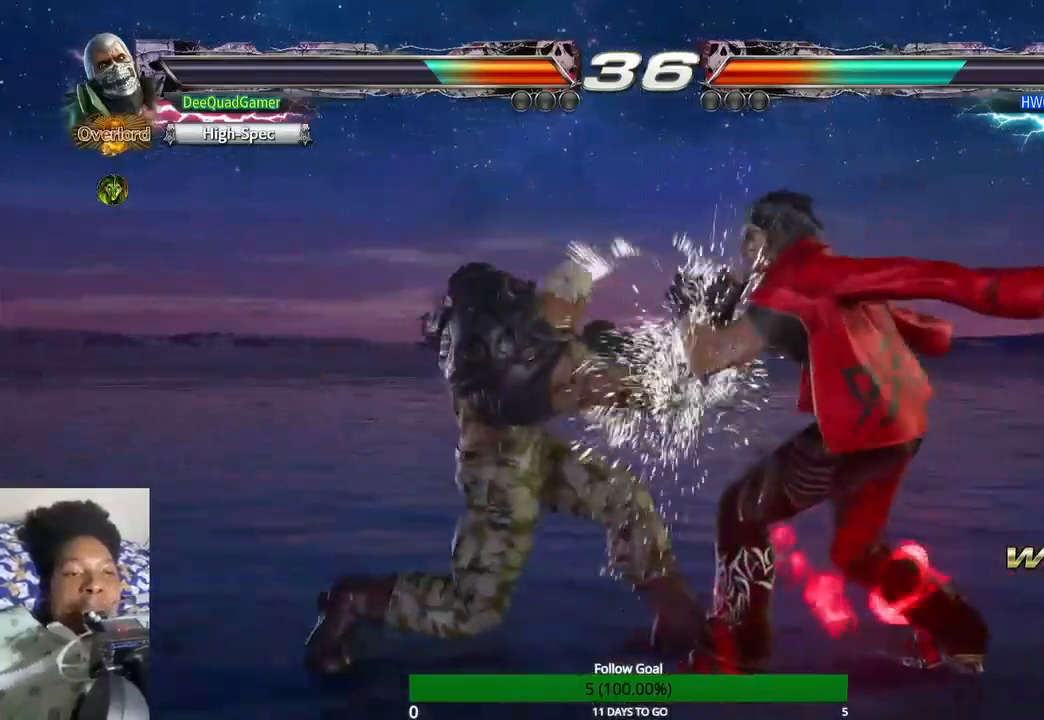
{"buttons": [], "left_stick": "center", "right_stick": "center", "events": [[33, "TRIANGLE", "down"], [167, "TRIANGLE", "up"], [167, "left_stick", "center"]]}
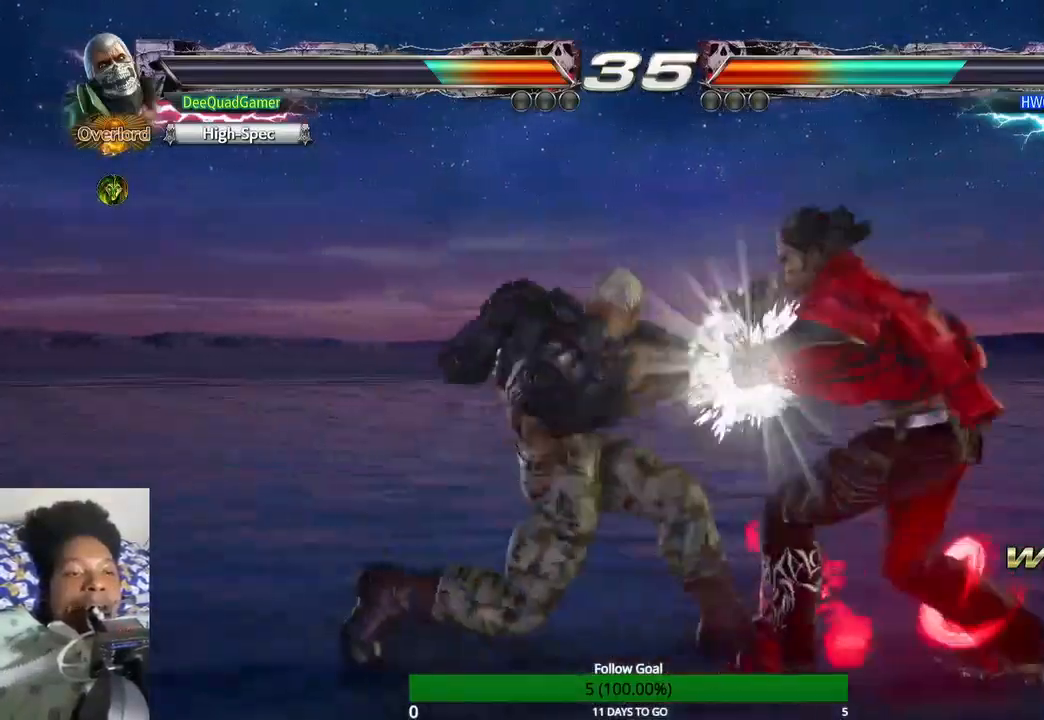
{"buttons": [], "left_stick": "center", "right_stick": "center", "events": [[200, "SQUARE", "down"], [300, "SQUARE", "up"], [333, "TRIANGLE", "down"], [467, "TRIANGLE", "up"]]}
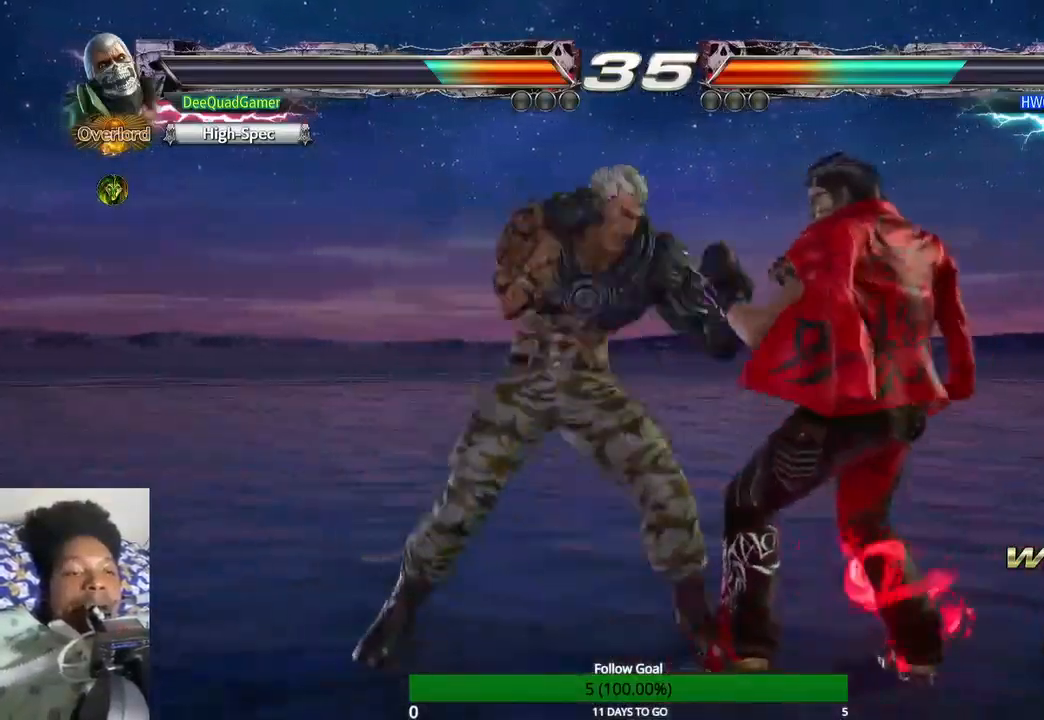
{"buttons": ["TRIANGLE"], "left_stick": "down", "right_stick": "center", "events": [[300, "left_stick", "down"], [367, "TRIANGLE", "down"]]}
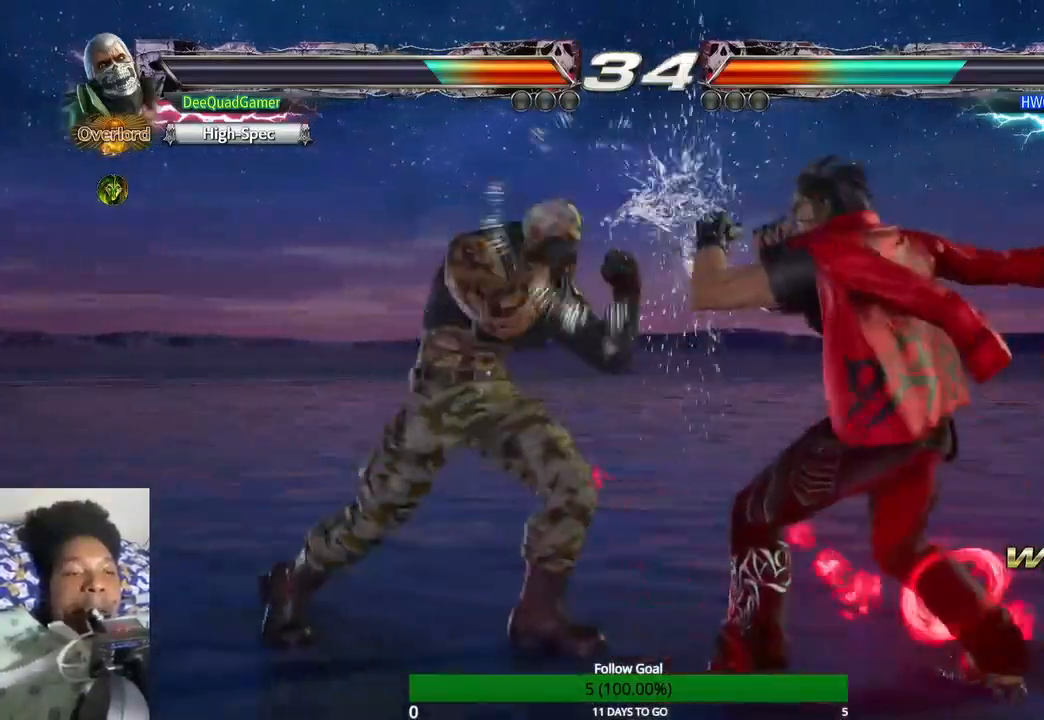
{"buttons": [], "left_stick": "center", "right_stick": "center", "events": [[33, "TRIANGLE", "up"], [67, "left_stick", "center"]]}